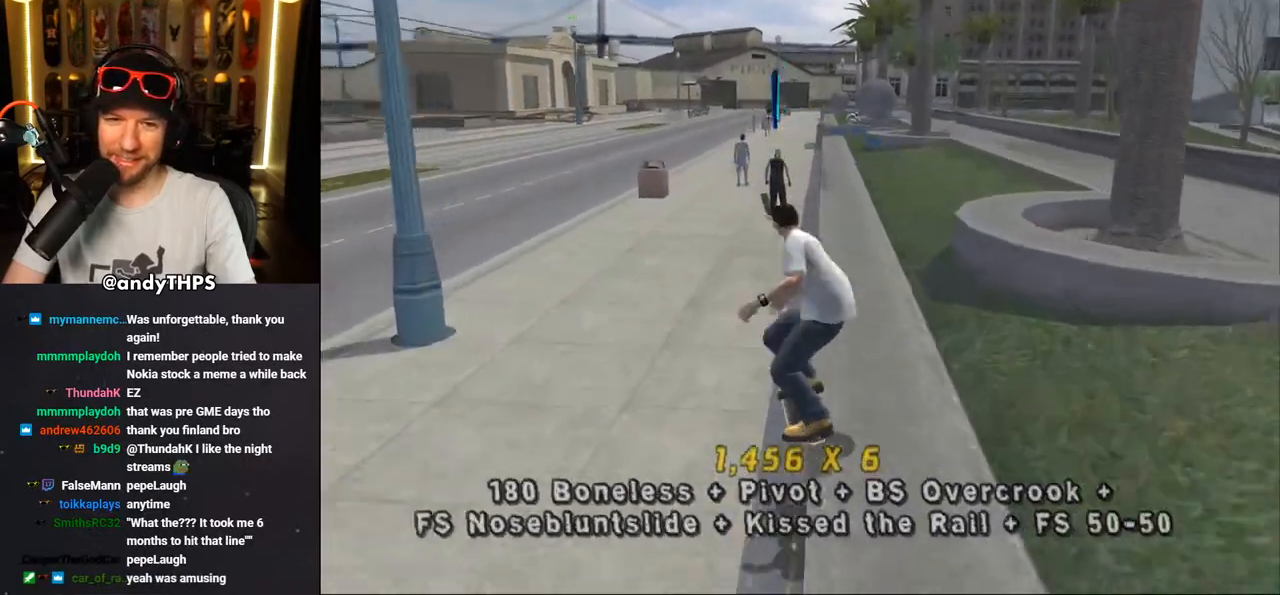
Gameplay with a controller (PlayStation layout); each line is a JSON object with the inputs held at the frame after it. "events" lists button and stick changes between this image and that frame as [ms after this image, input, new state], when the widget could be followed in between. Not read: L1 R2.
{"buttons": ["DPAD_DOWN"], "left_stick": "center", "right_stick": "center", "events": [[117, "DPAD_LEFT", "up"], [300, "R1", "down"], [400, "R1", "up"], [450, "DPAD_DOWN", "down"]]}
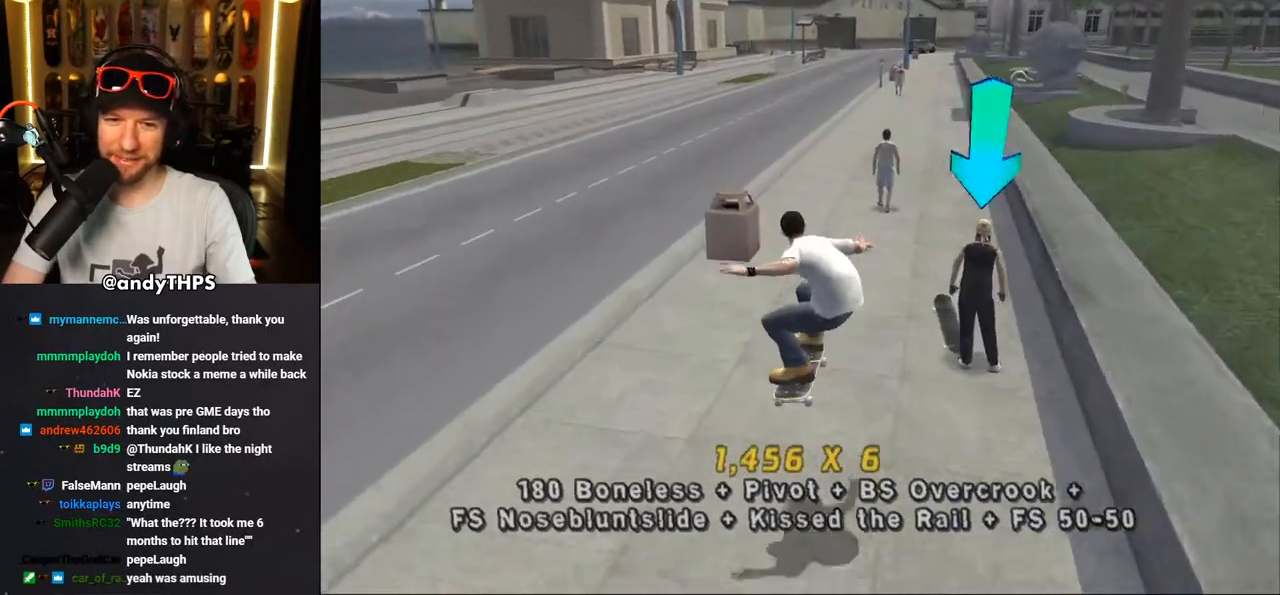
{"buttons": ["CIRCLE", "DPAD_DOWN"], "left_stick": "center", "right_stick": "center", "events": [[283, "CIRCLE", "down"], [433, "CIRCLE", "up"], [500, "CIRCLE", "down"]]}
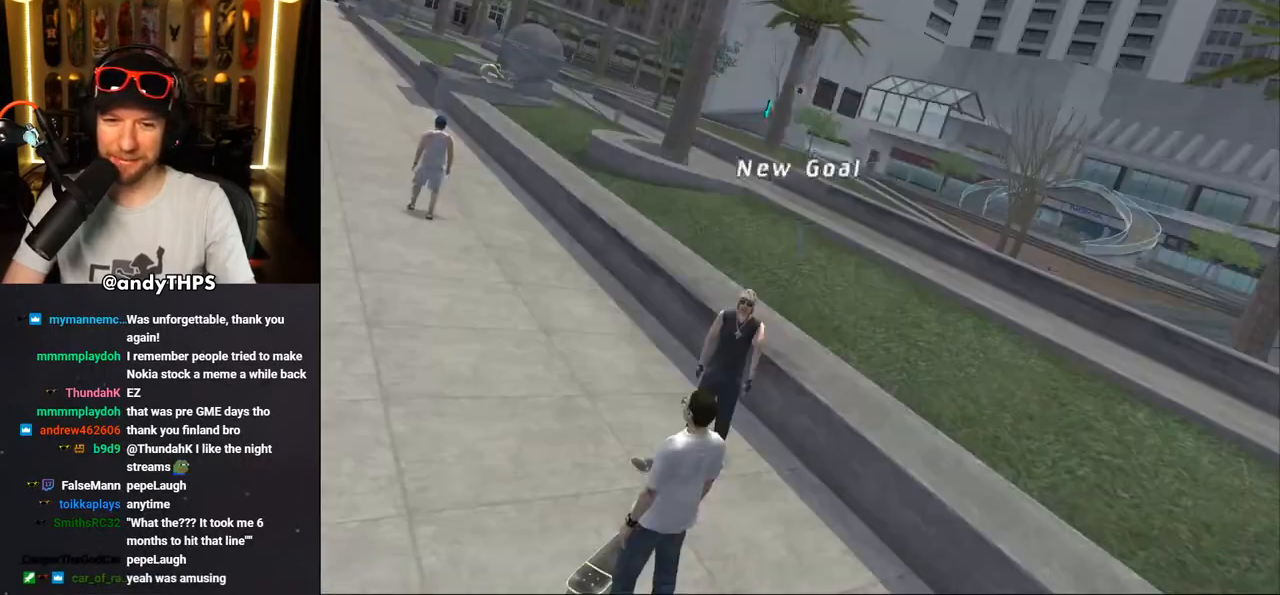
{"buttons": [], "left_stick": "center", "right_stick": "center", "events": [[117, "CIRCLE", "up"], [250, "DPAD_DOWN", "up"]]}
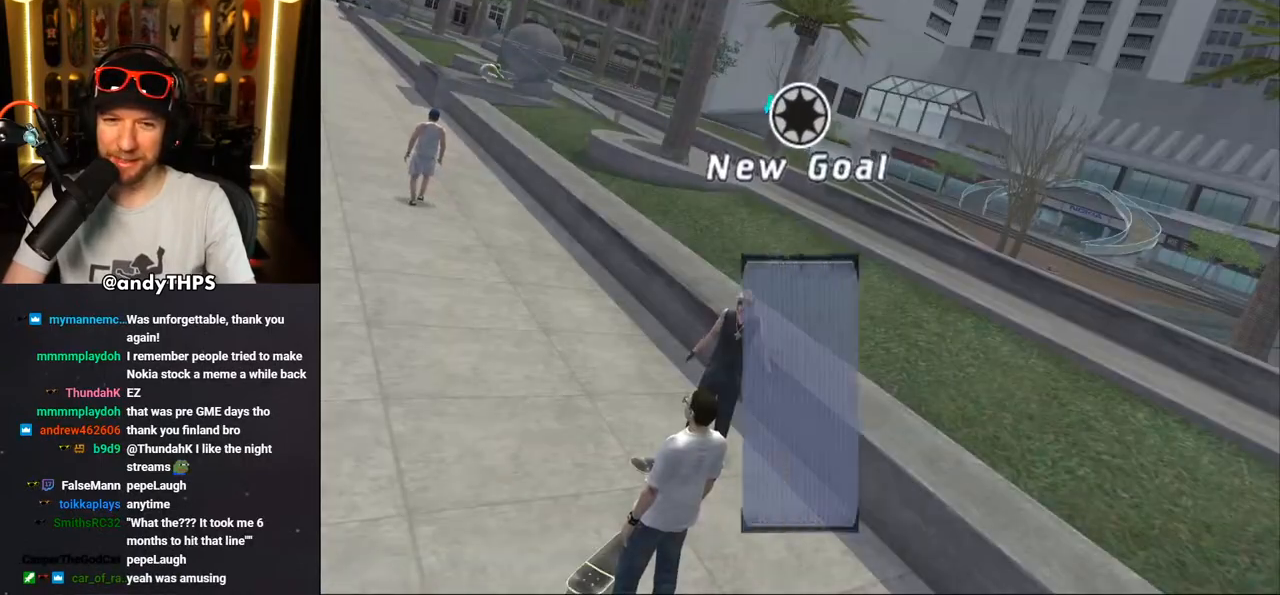
{"buttons": [], "left_stick": "center", "right_stick": "center", "events": []}
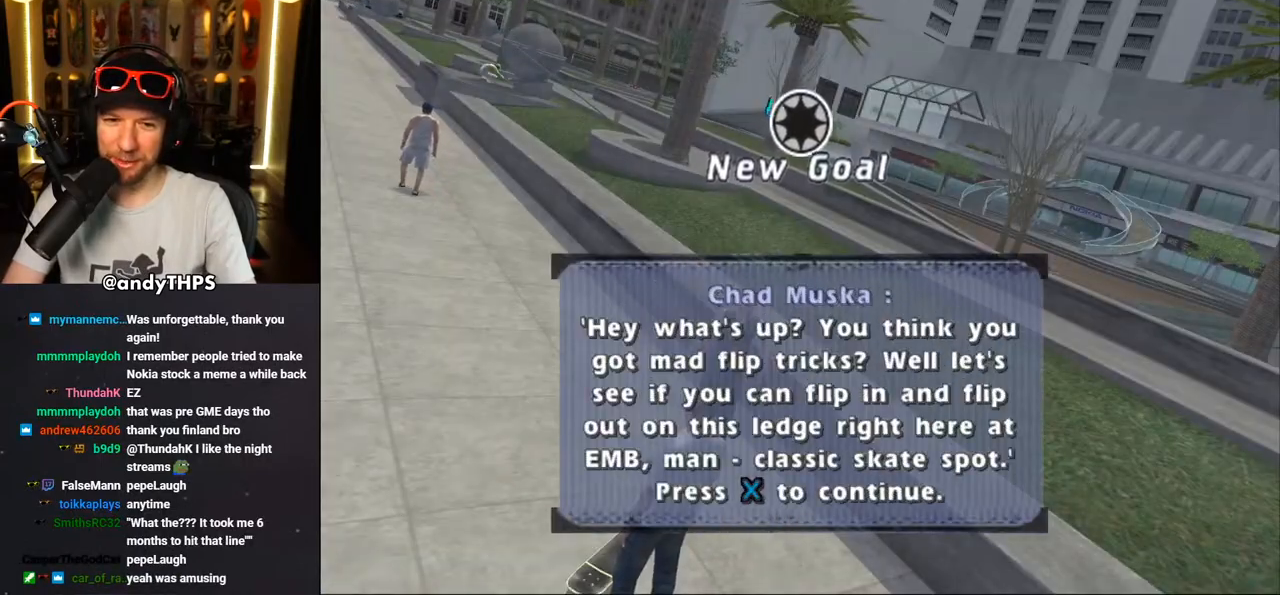
{"buttons": [], "left_stick": "center", "right_stick": "center", "events": [[317, "CROSS", "down"], [467, "CROSS", "up"]]}
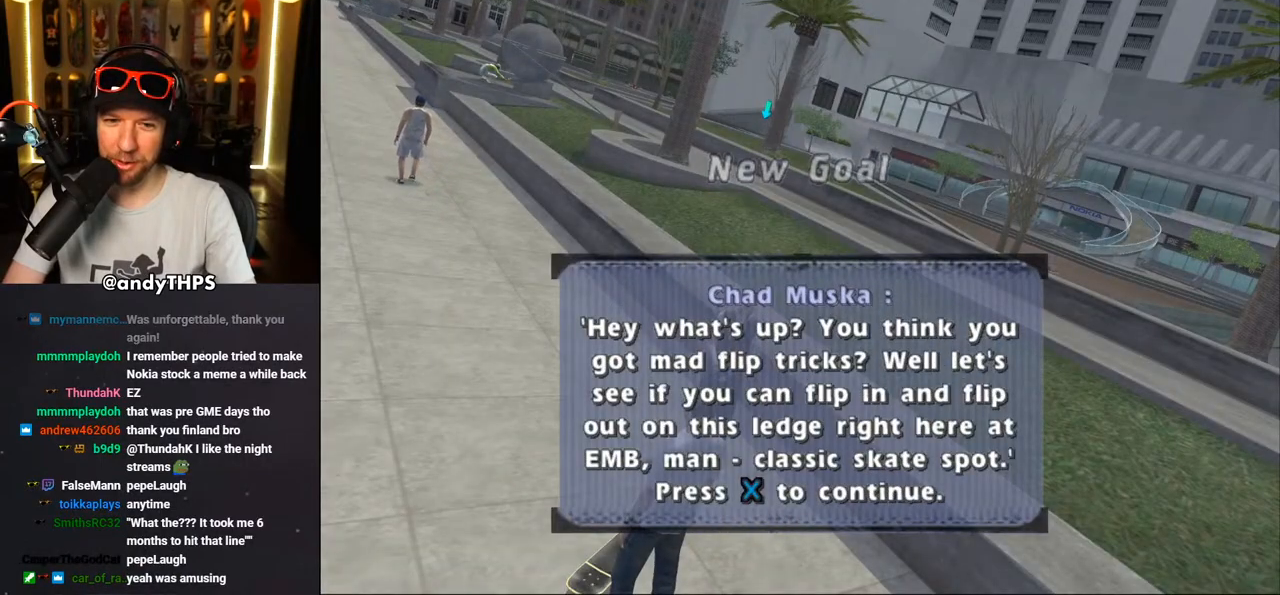
{"buttons": [], "left_stick": "center", "right_stick": "center", "events": [[350, "CROSS", "down"], [500, "CROSS", "up"]]}
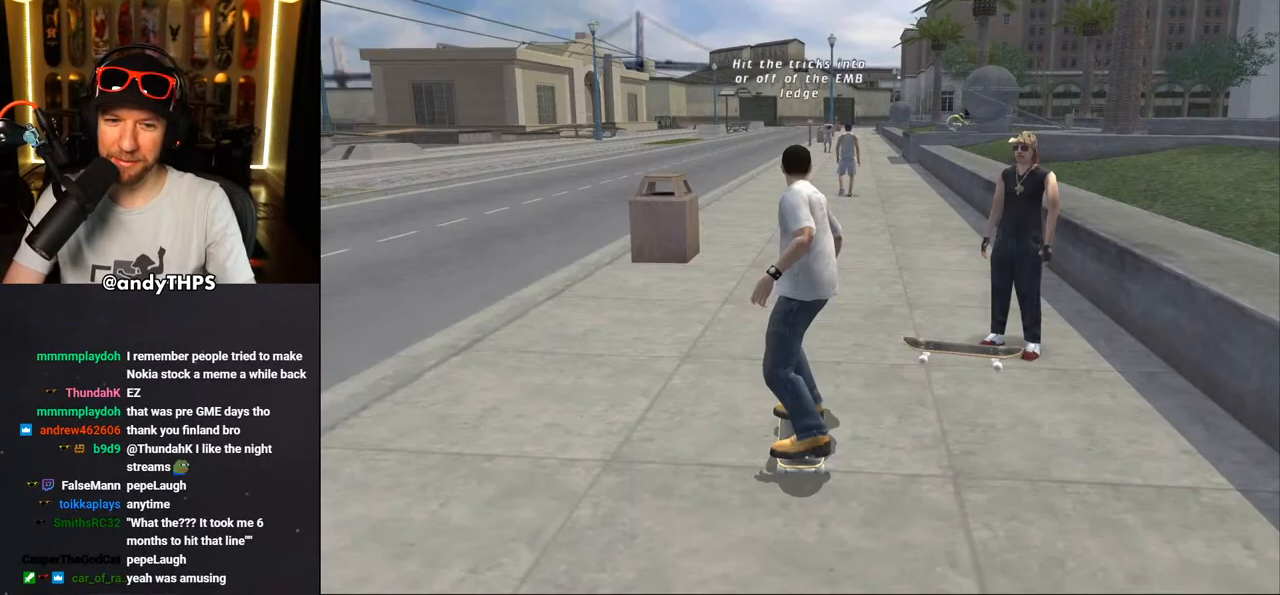
{"buttons": ["CROSS"], "left_stick": "center", "right_stick": "center", "events": [[450, "CROSS", "down"]]}
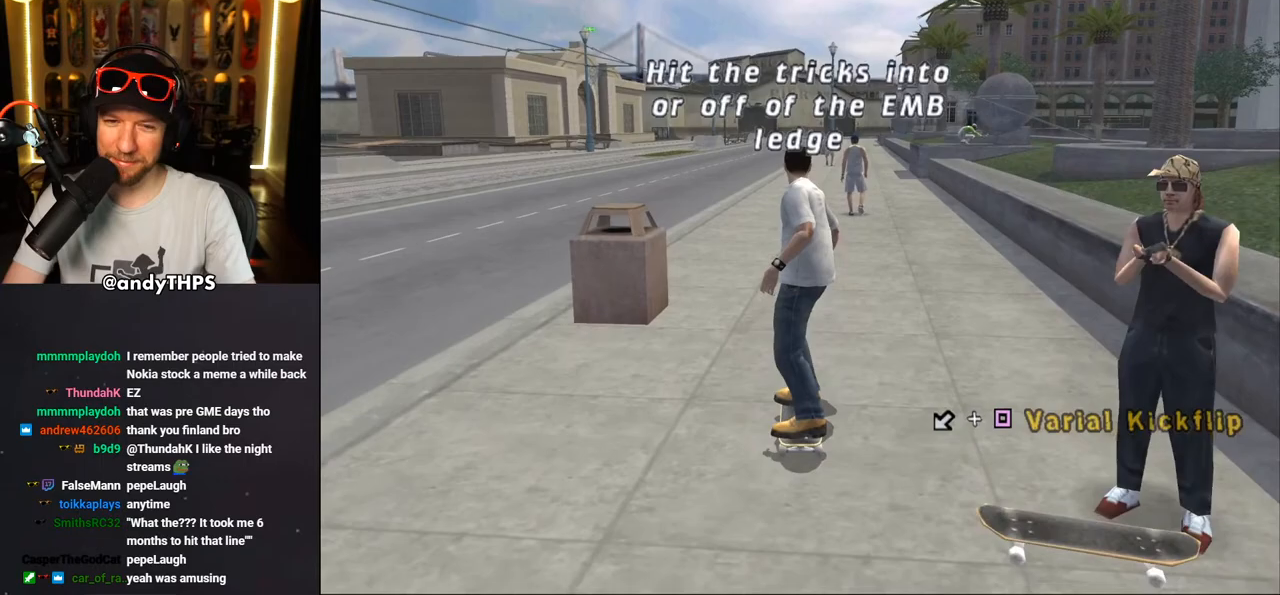
{"buttons": ["CROSS", "DPAD_UP", "DPAD_LEFT"], "left_stick": "center", "right_stick": "center", "events": [[33, "DPAD_RIGHT", "down"], [83, "DPAD_DOWN", "down"], [200, "DPAD_DOWN", "up"], [233, "DPAD_RIGHT", "up"], [317, "DPAD_UP", "down"], [417, "DPAD_UP", "up"], [450, "DPAD_UP", "down"], [483, "DPAD_LEFT", "down"]]}
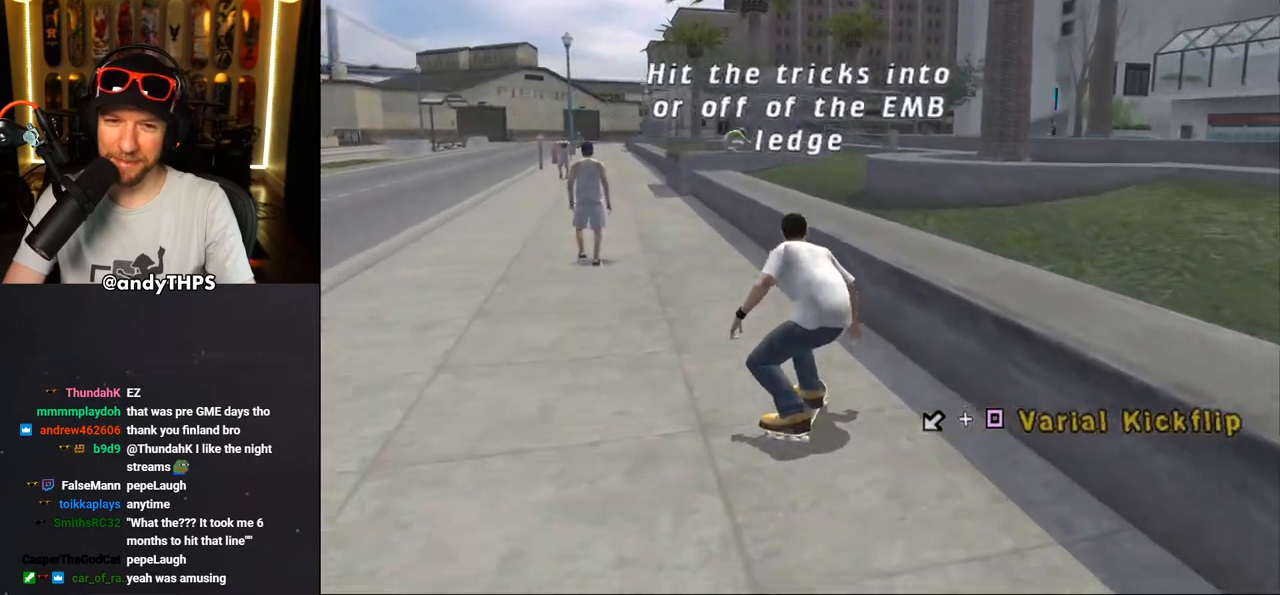
{"buttons": ["CROSS", "R1", "DPAD_UP"], "left_stick": "center", "right_stick": "center", "events": [[133, "CROSS", "up"], [133, "DPAD_LEFT", "up"], [133, "TRIANGLE", "down"], [300, "CROSS", "down"], [317, "DPAD_UP", "up"], [317, "TRIANGLE", "up"], [433, "DPAD_UP", "down"], [483, "R1", "down"]]}
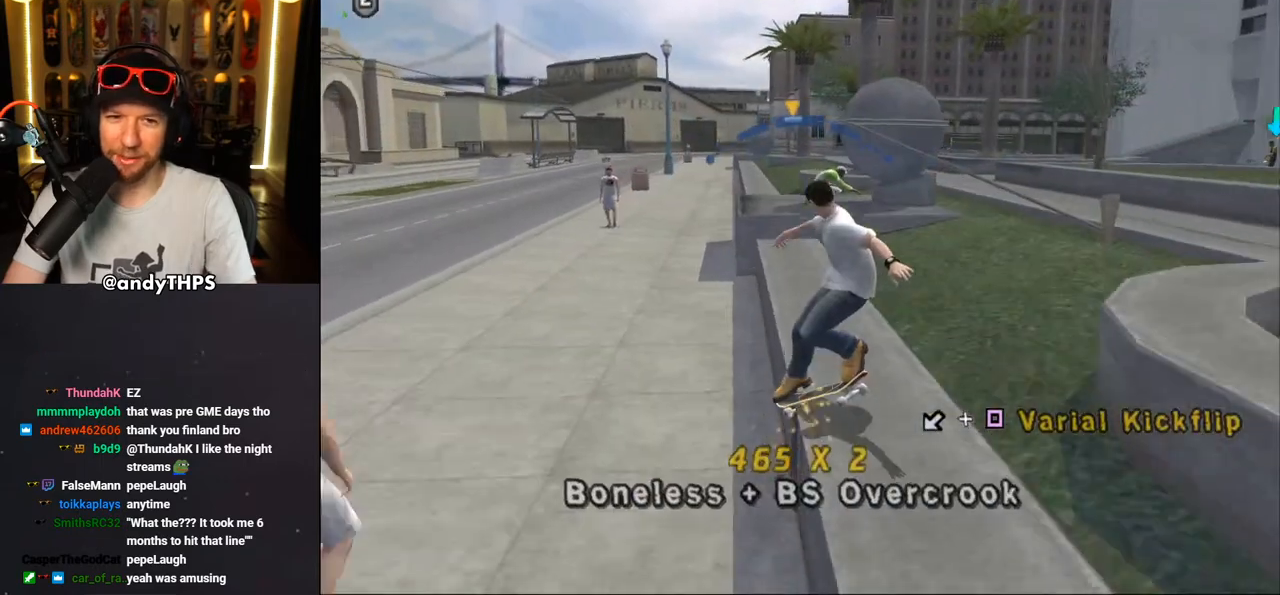
{"buttons": ["TRIANGLE", "R1", "DPAD_UP"], "left_stick": "center", "right_stick": "center", "events": [[50, "DPAD_UP", "up"], [100, "CROSS", "up"], [100, "DPAD_UP", "down"], [200, "DPAD_UP", "up"], [267, "DPAD_UP", "down"], [417, "TRIANGLE", "down"]]}
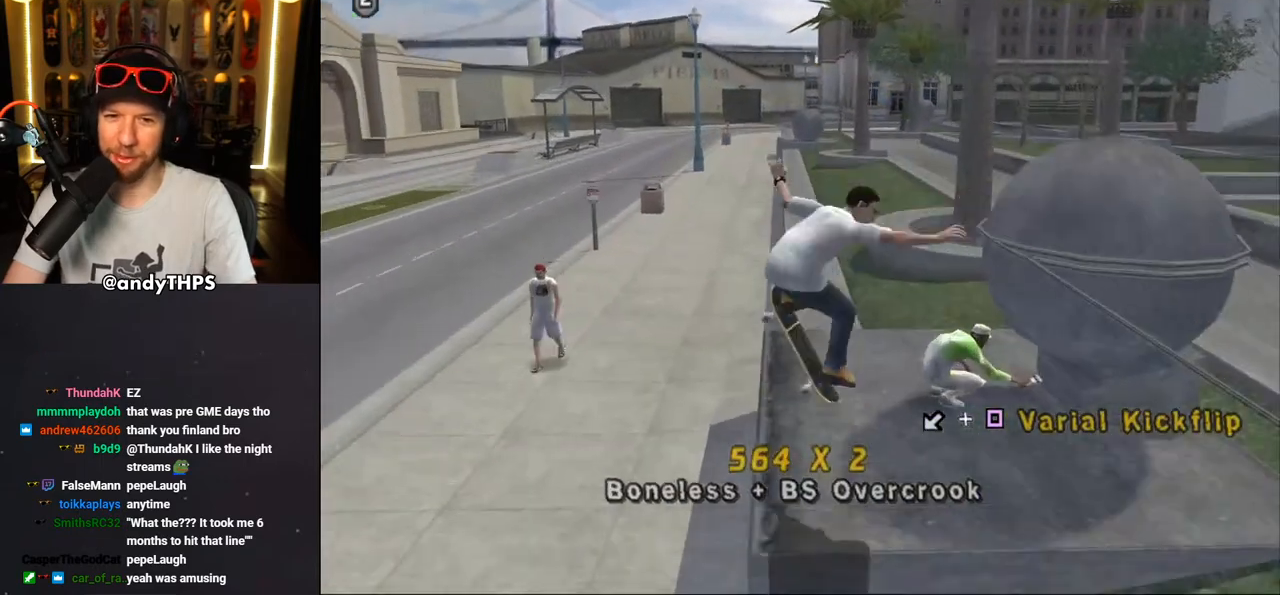
{"buttons": ["TRIANGLE"], "left_stick": "center", "right_stick": "center", "events": [[33, "DPAD_UP", "up"], [67, "CROSS", "down"], [117, "CROSS", "up"], [150, "R1", "up"], [283, "CROSS", "down"], [317, "CROSS", "up"], [317, "DPAD_UP", "down"], [417, "DPAD_UP", "up"]]}
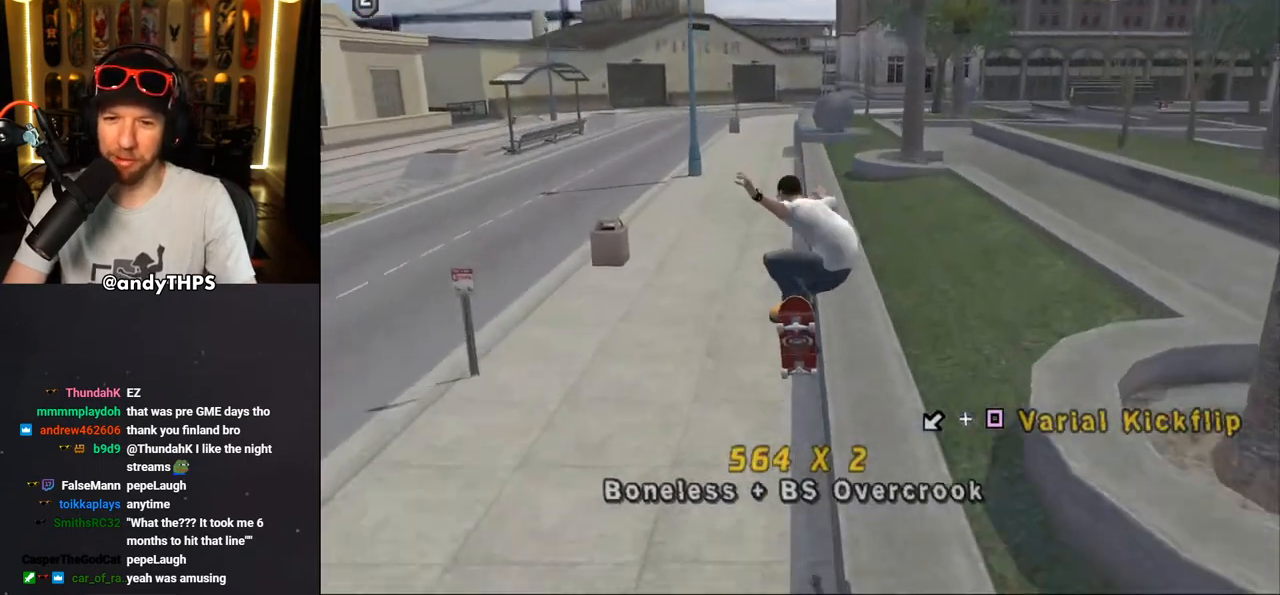
{"buttons": ["CROSS", "L2", "DPAD_DOWN", "DPAD_LEFT"], "left_stick": "center", "right_stick": "center", "events": [[283, "CROSS", "down"], [283, "DPAD_DOWN", "down"], [283, "DPAD_LEFT", "down"], [283, "TRIANGLE", "up"], [333, "CROSS", "up"], [350, "L2", "down"], [450, "CROSS", "down"]]}
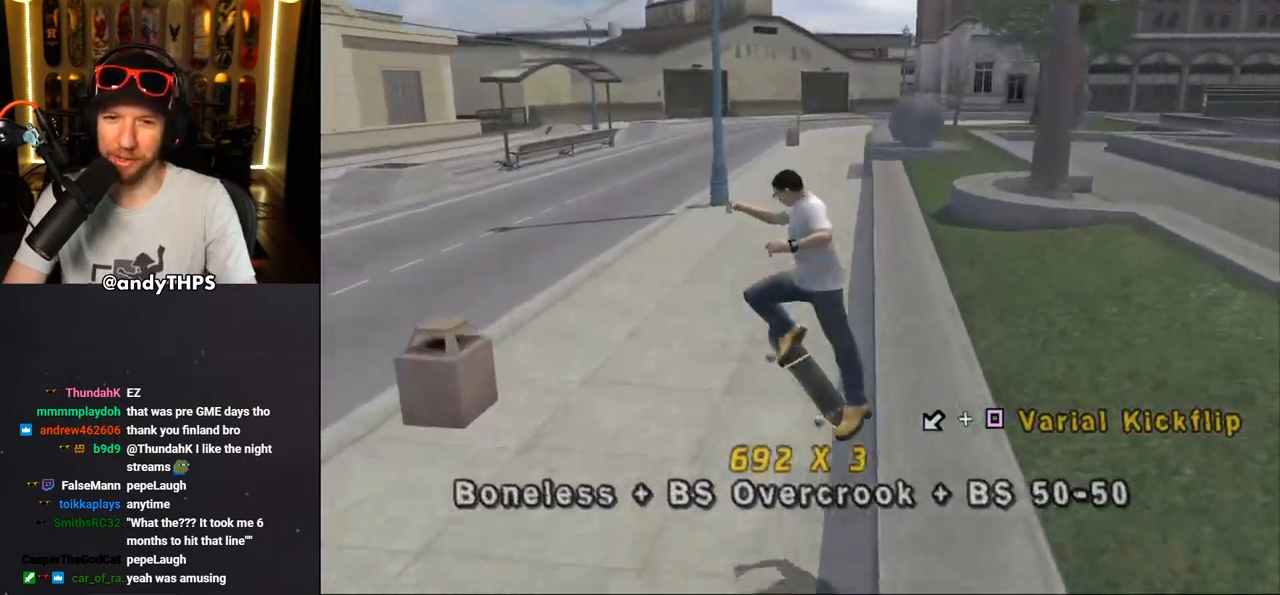
{"buttons": ["CROSS"], "left_stick": "center", "right_stick": "center", "events": [[50, "DPAD_DOWN", "up"], [167, "DPAD_LEFT", "up"], [300, "L2", "up"], [400, "DPAD_DOWN", "down"], [467, "DPAD_DOWN", "up"]]}
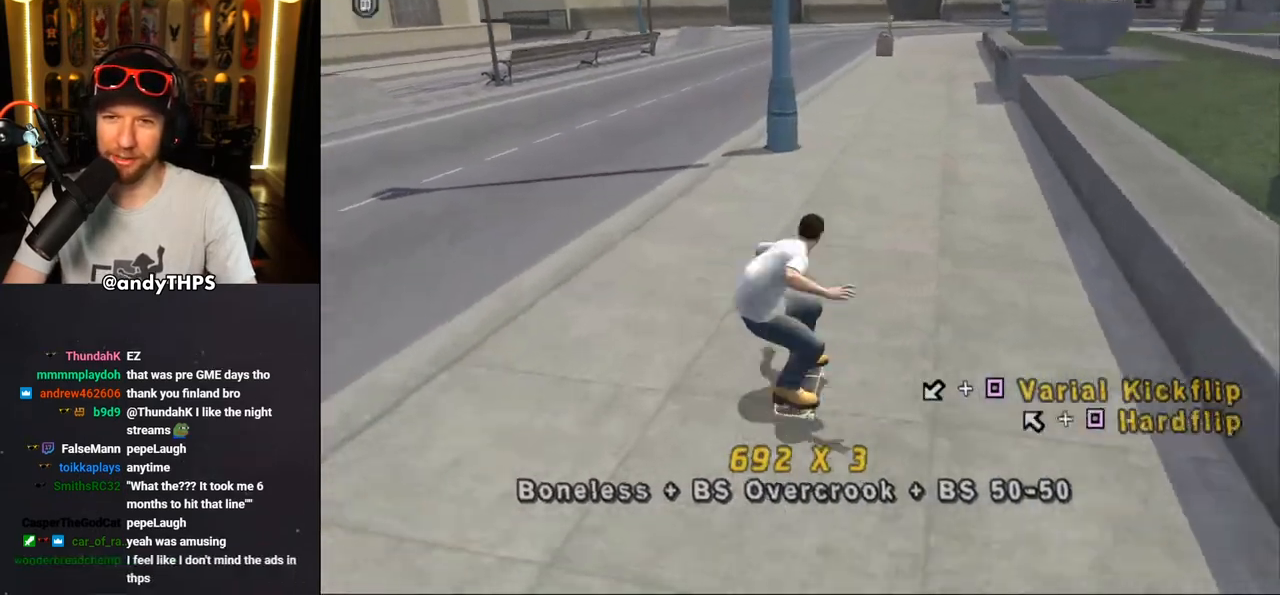
{"buttons": ["CROSS", "DPAD_DOWN"], "left_stick": "center", "right_stick": "center", "events": [[33, "DPAD_DOWN", "down"], [83, "R1", "down"], [133, "L2", "down"], [233, "R1", "up"], [267, "L2", "up"]]}
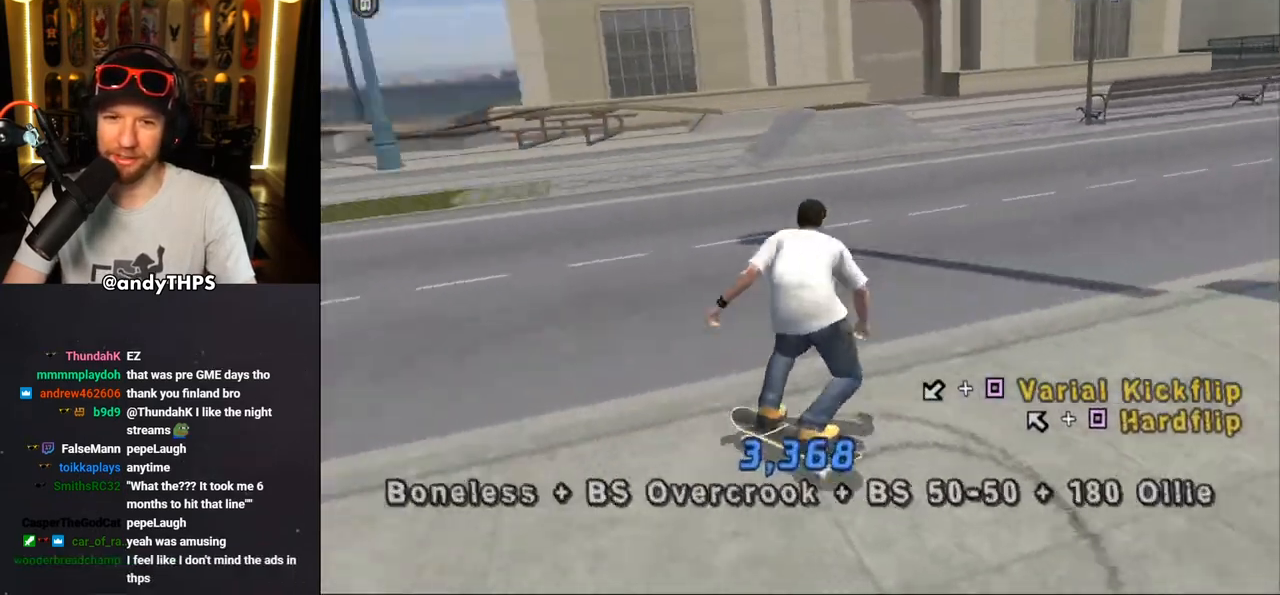
{"buttons": ["CROSS", "DPAD_LEFT"], "left_stick": "center", "right_stick": "center", "events": [[33, "DPAD_DOWN", "up"], [117, "DPAD_DOWN", "down"], [233, "DPAD_DOWN", "up"], [383, "DPAD_LEFT", "down"]]}
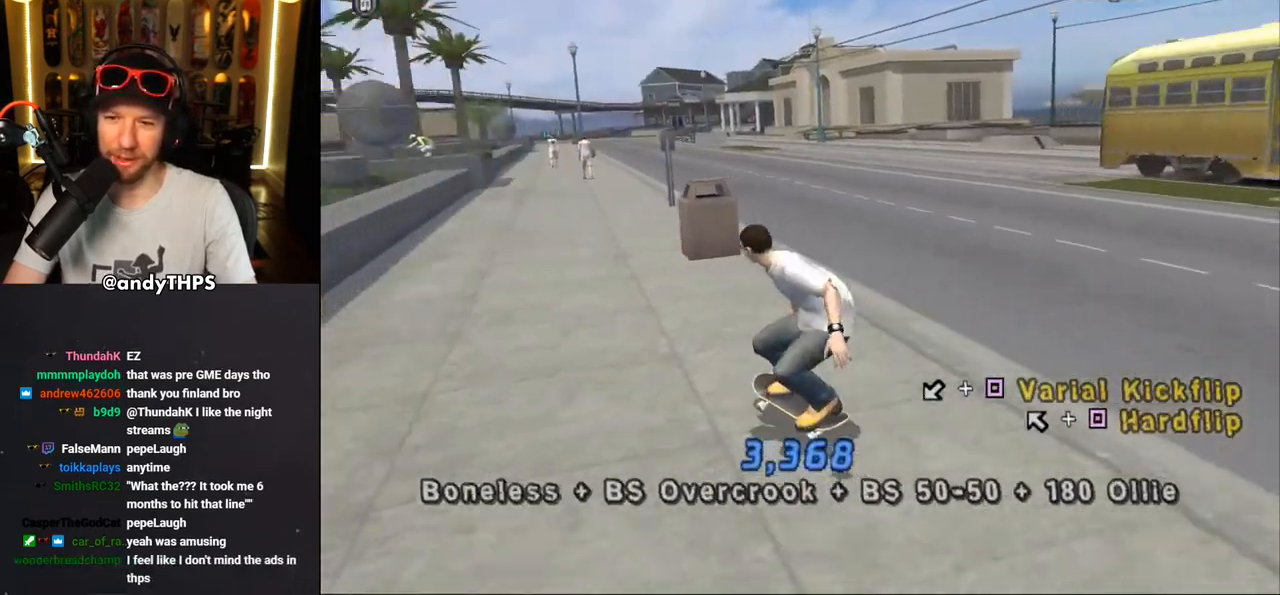
{"buttons": ["CROSS"], "left_stick": "center", "right_stick": "center", "events": [[117, "DPAD_LEFT", "up"], [133, "DPAD_DOWN", "down"], [467, "DPAD_DOWN", "up"]]}
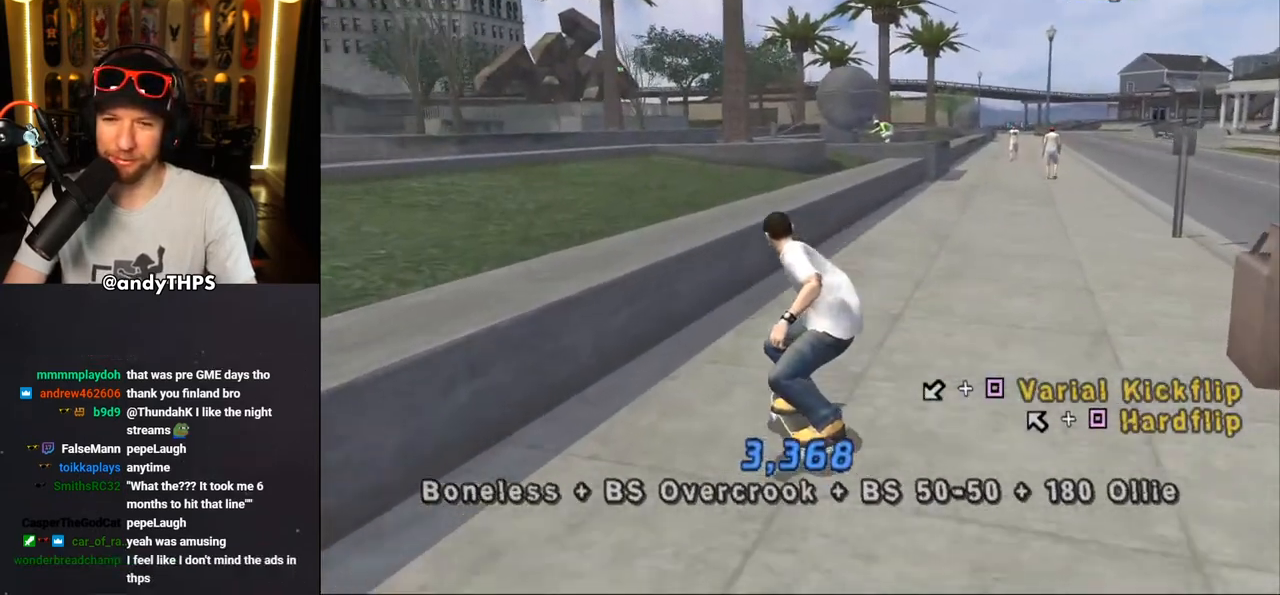
{"buttons": ["CROSS", "DPAD_DOWN"], "left_stick": "center", "right_stick": "center", "events": [[50, "DPAD_DOWN", "down"], [283, "DPAD_RIGHT", "down"], [300, "DPAD_DOWN", "up"], [350, "DPAD_RIGHT", "up"], [467, "DPAD_DOWN", "down"]]}
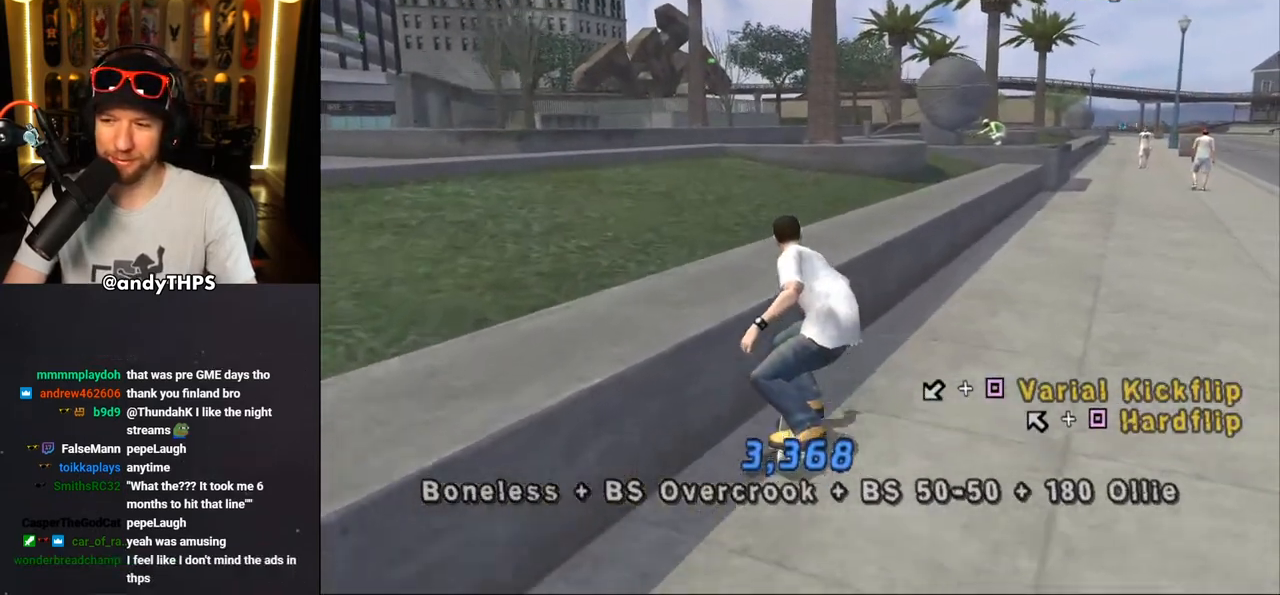
{"buttons": [], "left_stick": "center", "right_stick": "center", "events": [[367, "CROSS", "up"], [383, "DPAD_DOWN", "up"]]}
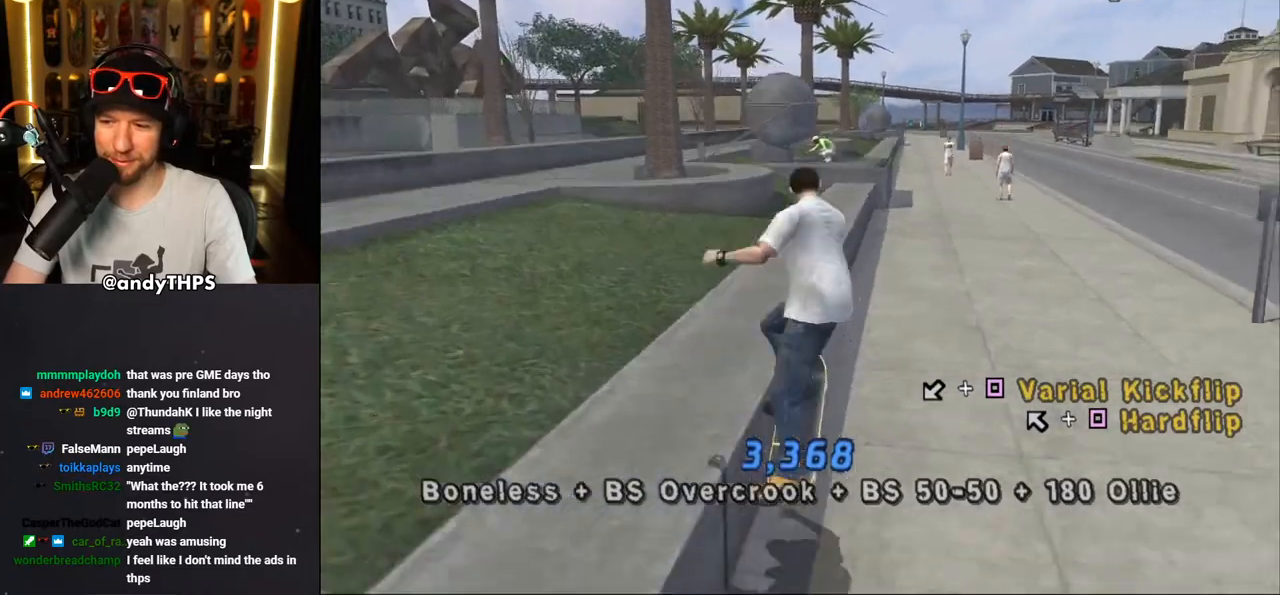
{"buttons": [], "left_stick": "center", "right_stick": "center", "events": [[250, "DPAD_DOWN", "down"], [250, "TRIANGLE", "down"], [417, "DPAD_DOWN", "up"], [500, "TRIANGLE", "up"]]}
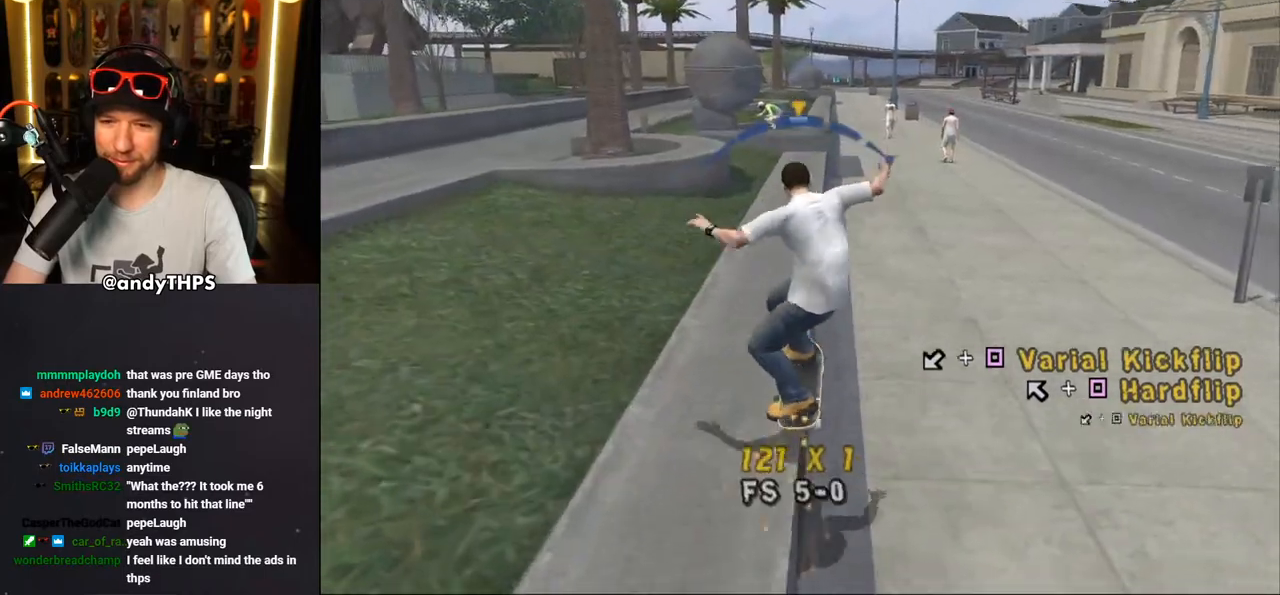
{"buttons": [], "left_stick": "center", "right_stick": "center", "events": [[17, "CROSS", "down"], [200, "CROSS", "up"], [283, "CROSS", "down"], [283, "DPAD_LEFT", "down"], [283, "SQUARE", "down"], [300, "DPAD_DOWN", "down"], [317, "CROSS", "up"], [383, "DPAD_DOWN", "up"], [383, "DPAD_LEFT", "up"], [433, "SQUARE", "up"]]}
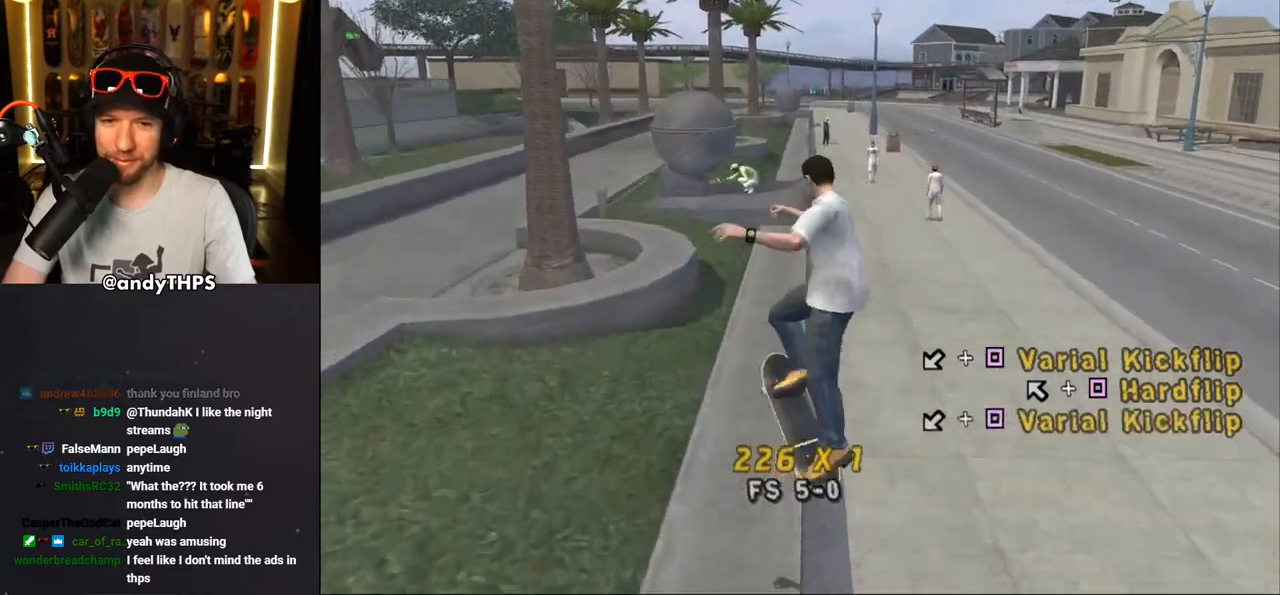
{"buttons": ["DPAD_RIGHT"], "left_stick": "center", "right_stick": "center", "events": [[50, "DPAD_DOWN", "down"], [100, "DPAD_DOWN", "up"], [150, "DPAD_DOWN", "down"], [267, "TRIANGLE", "down"], [333, "DPAD_DOWN", "up"], [450, "DPAD_RIGHT", "down"], [500, "TRIANGLE", "up"]]}
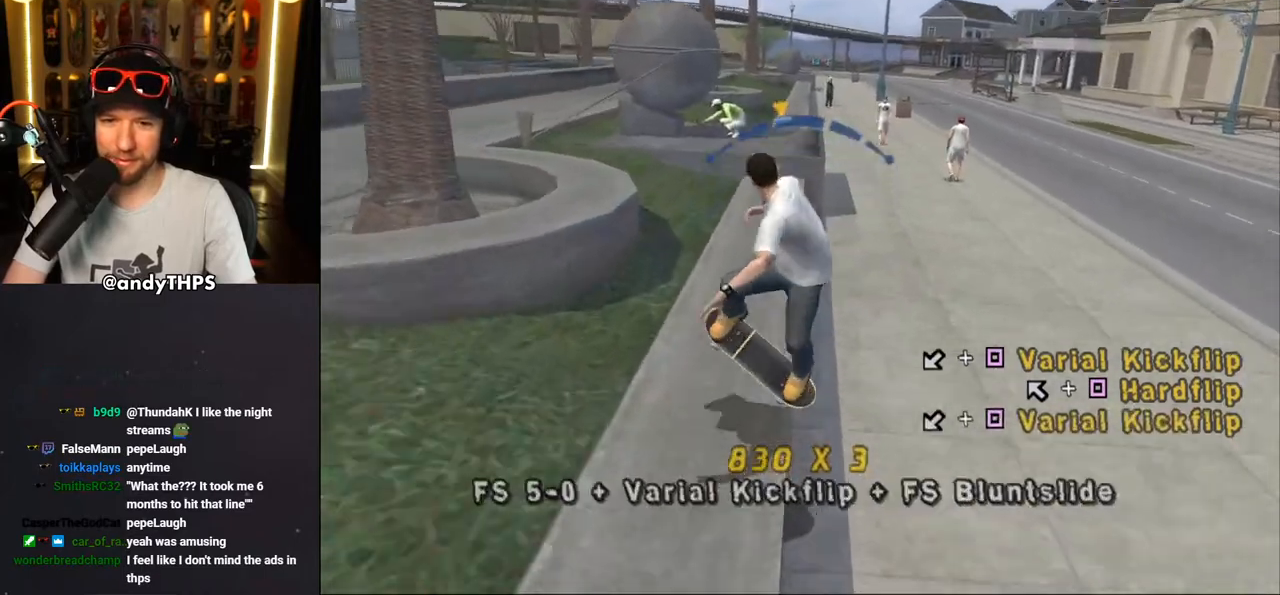
{"buttons": ["DPAD_LEFT"], "left_stick": "center", "right_stick": "center", "events": [[33, "CROSS", "down"], [33, "DPAD_RIGHT", "up"], [200, "DPAD_LEFT", "down"], [467, "CROSS", "up"]]}
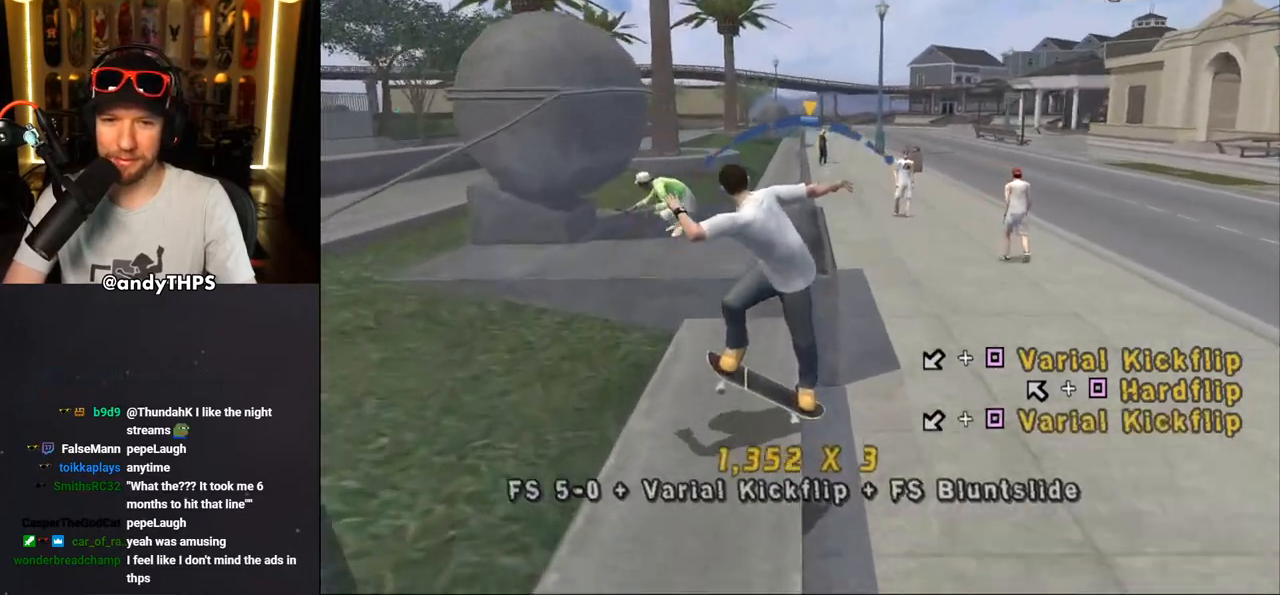
{"buttons": ["DPAD_UP"], "left_stick": "center", "right_stick": "center", "events": [[50, "DPAD_LEFT", "up"], [50, "DPAD_UP", "down"], [50, "SQUARE", "down"], [67, "DPAD_LEFT", "down"], [167, "DPAD_LEFT", "up"], [167, "DPAD_UP", "up"], [250, "SQUARE", "up"], [400, "DPAD_UP", "down"], [450, "DPAD_UP", "up"], [500, "DPAD_UP", "down"]]}
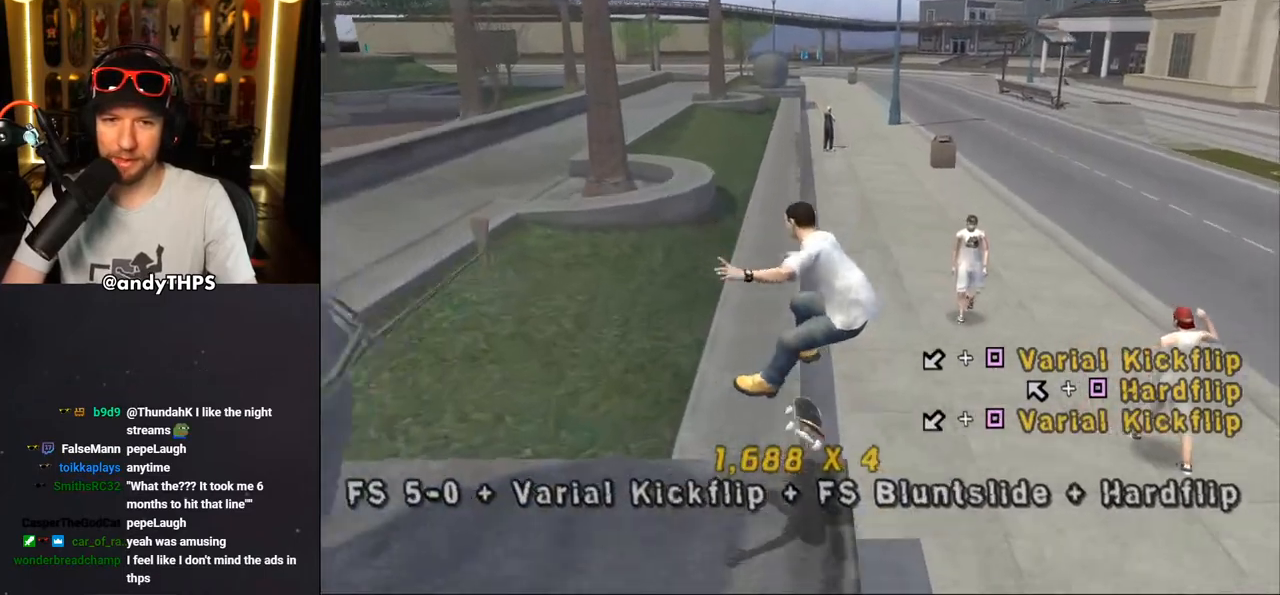
{"buttons": ["CROSS"], "left_stick": "center", "right_stick": "center", "events": [[83, "TRIANGLE", "down"], [217, "DPAD_UP", "up"], [367, "TRIANGLE", "up"], [383, "CROSS", "down"]]}
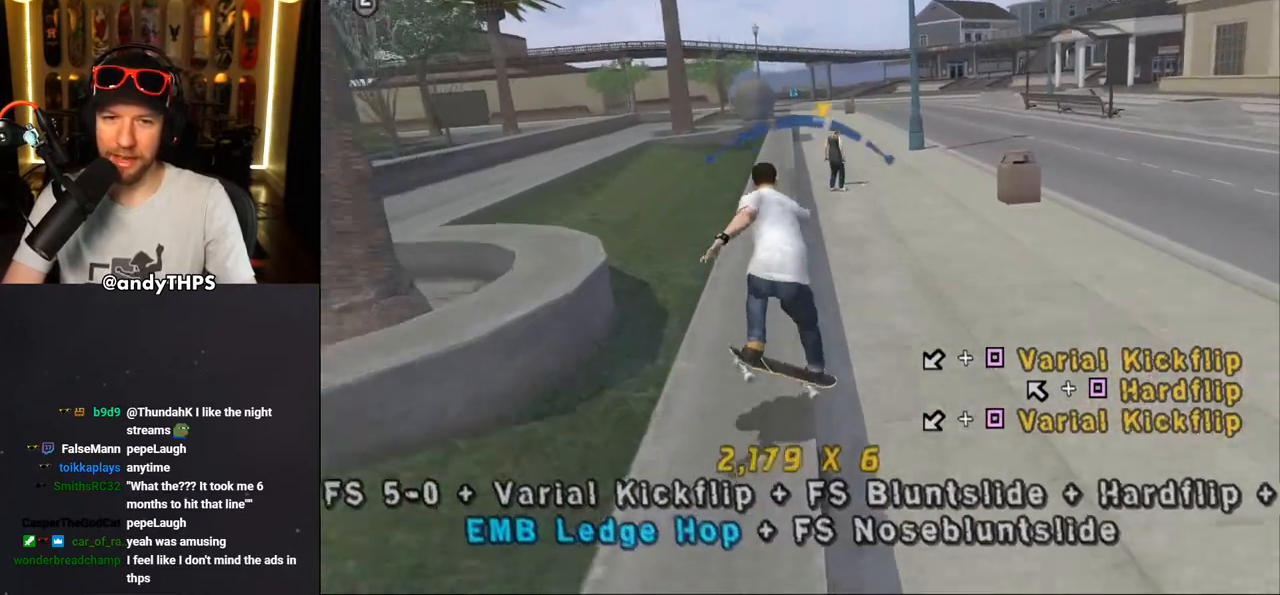
{"buttons": ["CROSS", "L2"], "left_stick": "center", "right_stick": "center", "events": [[133, "DPAD_RIGHT", "down"], [133, "DPAD_UP", "down"], [183, "CROSS", "up"], [283, "CROSS", "down"], [283, "DPAD_RIGHT", "up"], [300, "DPAD_UP", "up"], [483, "L2", "down"]]}
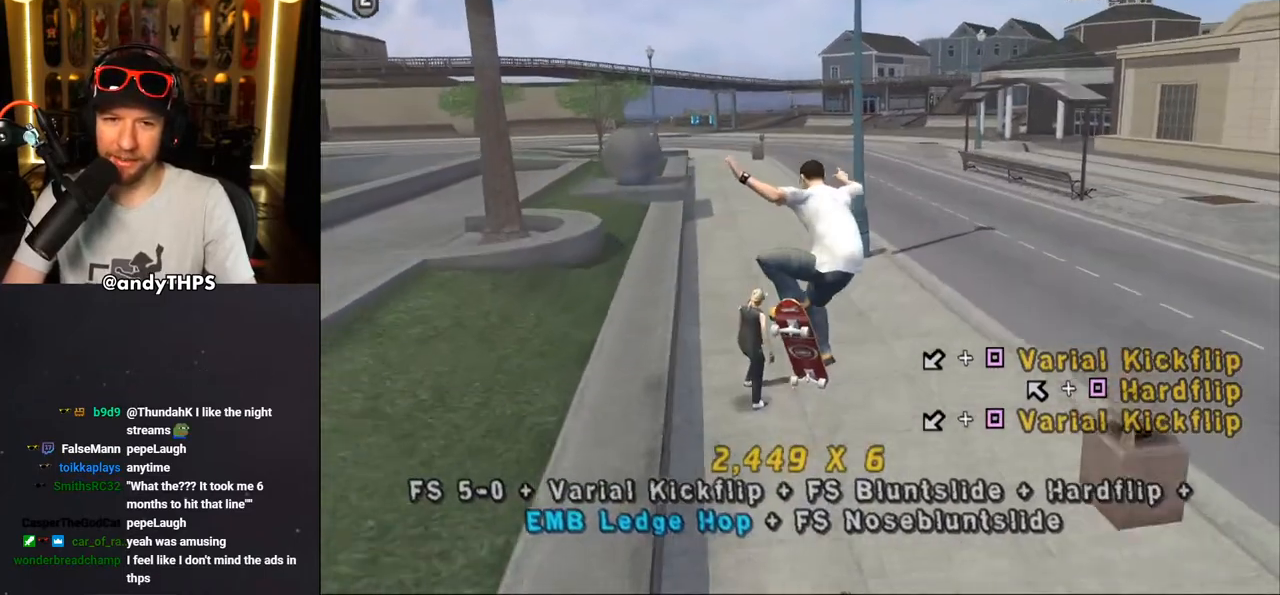
{"buttons": ["CROSS", "DPAD_LEFT"], "left_stick": "center", "right_stick": "center", "events": [[50, "L2", "up"], [433, "DPAD_LEFT", "down"]]}
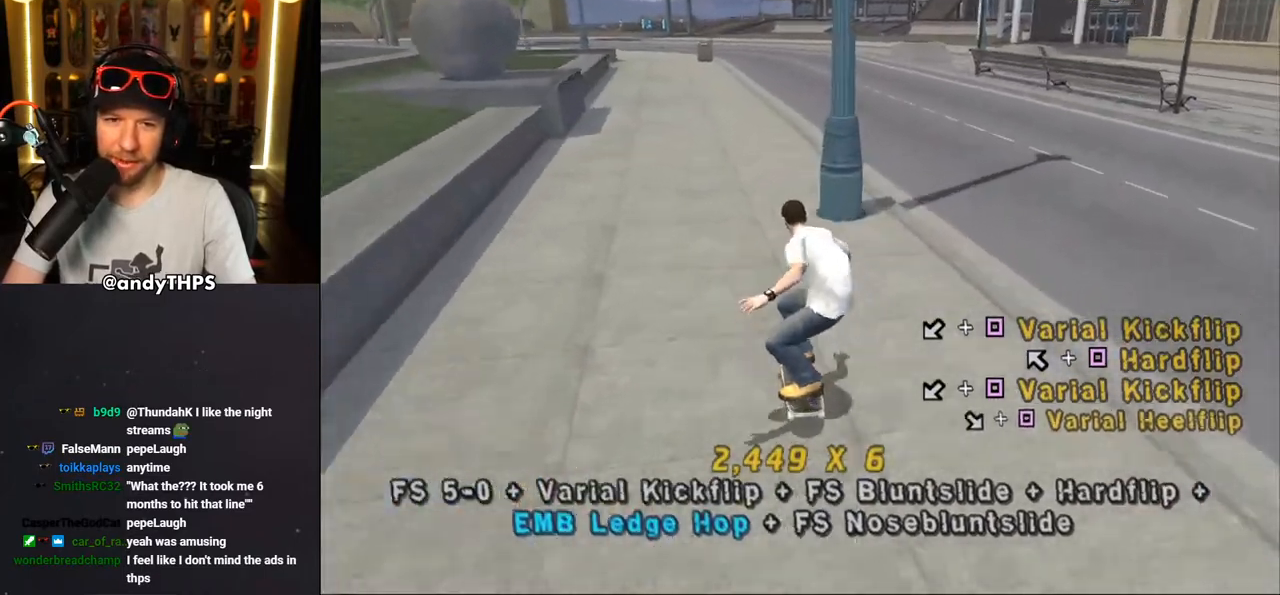
{"buttons": ["CROSS", "L2", "DPAD_DOWN"], "left_stick": "center", "right_stick": "center", "events": [[400, "DPAD_LEFT", "up"], [433, "DPAD_DOWN", "down"], [500, "L2", "down"]]}
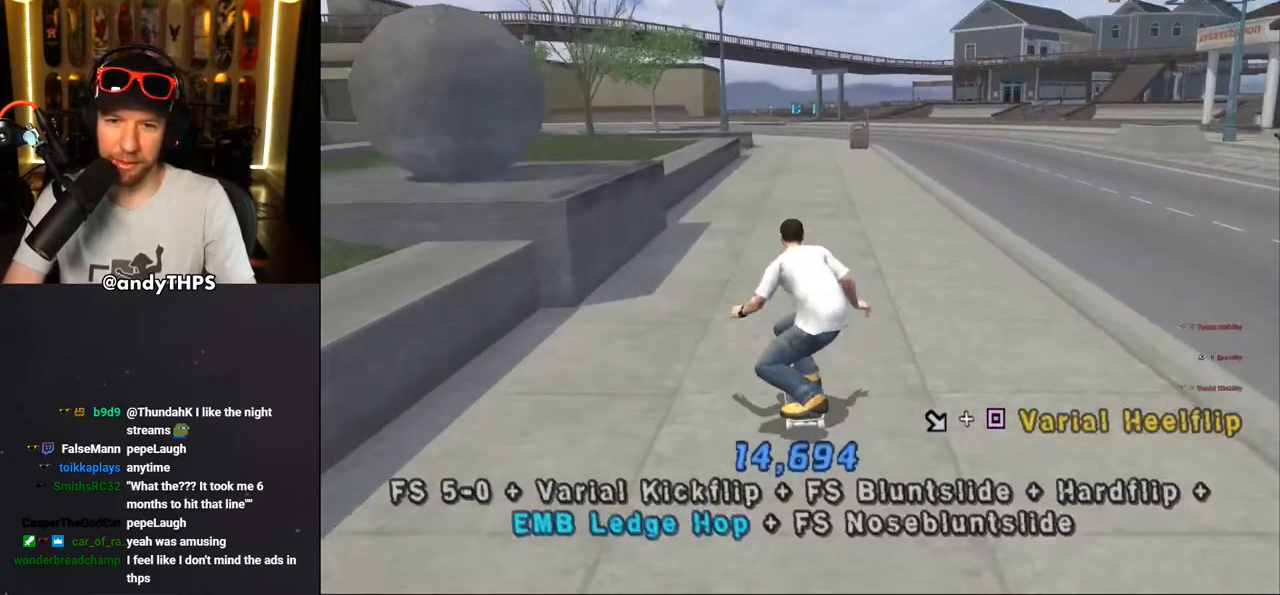
{"buttons": ["CROSS", "DPAD_DOWN"], "left_stick": "center", "right_stick": "center", "events": [[133, "R1", "down"], [283, "L2", "up"], [333, "R1", "up"]]}
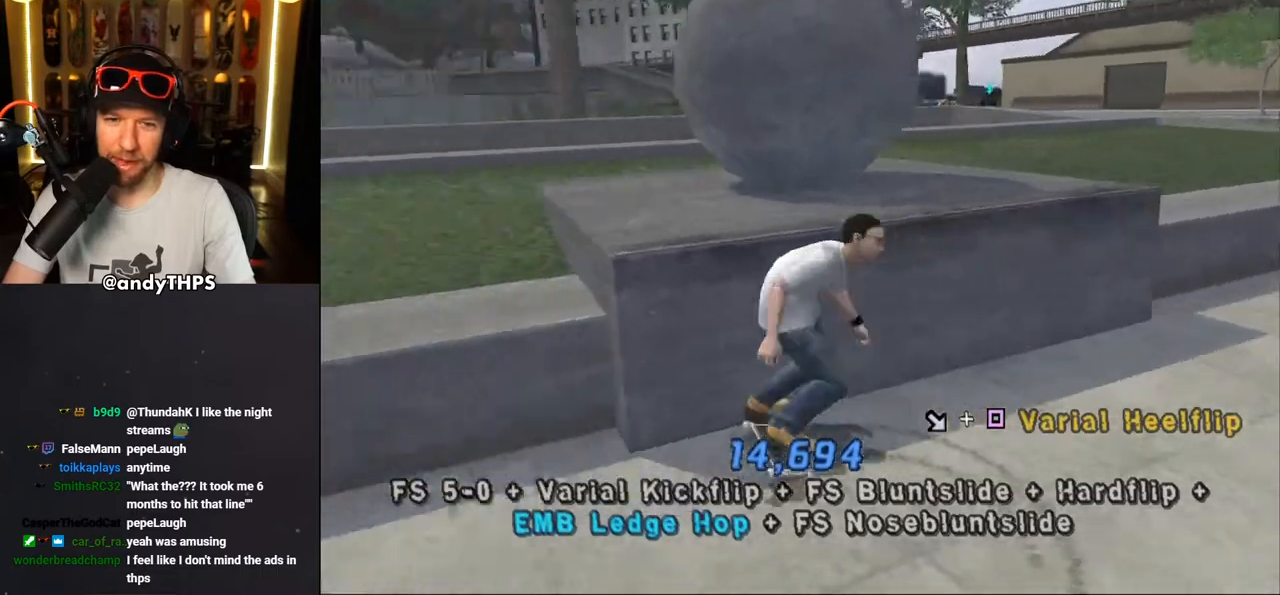
{"buttons": ["CROSS", "DPAD_RIGHT"], "left_stick": "center", "right_stick": "center", "events": [[233, "DPAD_RIGHT", "down"], [450, "DPAD_DOWN", "up"]]}
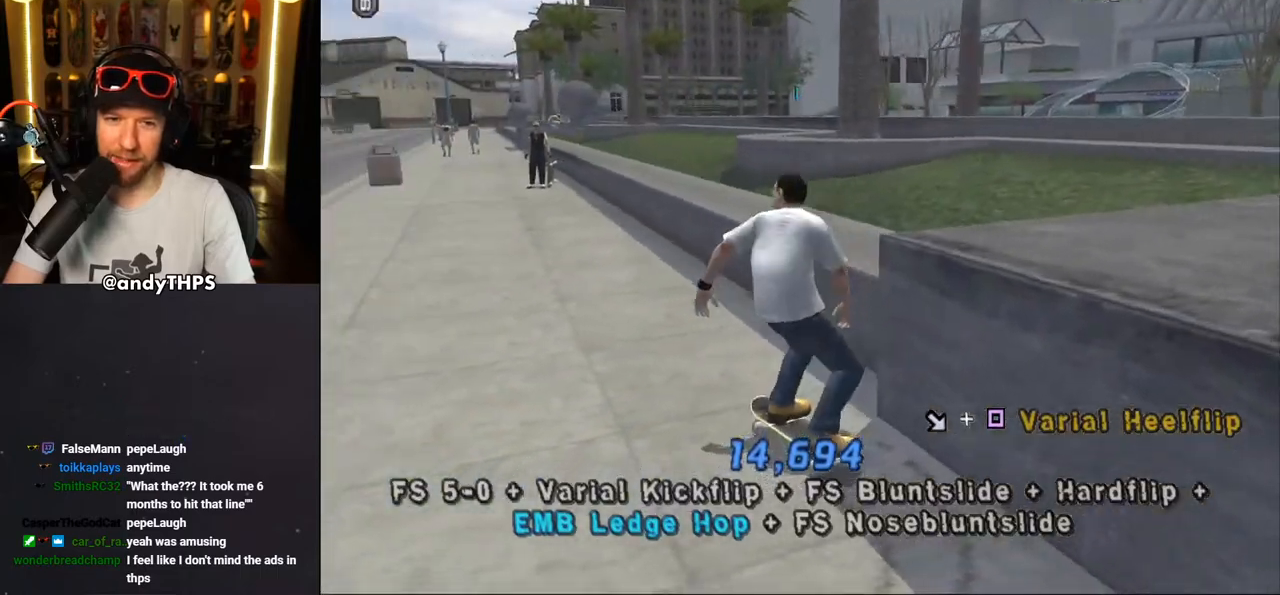
{"buttons": ["CROSS", "DPAD_DOWN"], "left_stick": "center", "right_stick": "center", "events": [[117, "DPAD_RIGHT", "up"], [233, "DPAD_DOWN", "down"], [317, "DPAD_RIGHT", "down"], [333, "DPAD_DOWN", "up"], [433, "DPAD_DOWN", "down"], [483, "DPAD_RIGHT", "up"]]}